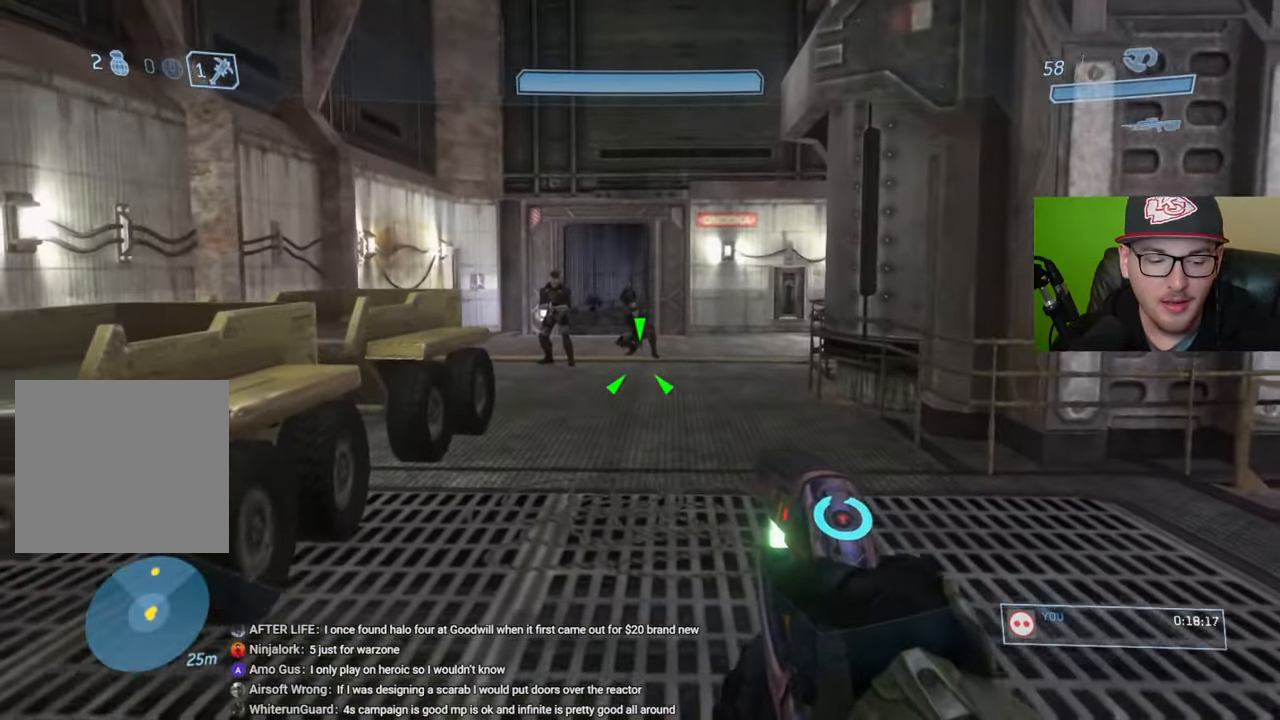
Gameplay with a controller (Xbox layout); each line is a JSON object with the inputs held at the frame after it. "events" lists button and stick changes between this image and that frame as [ms after this image, input, new state], when the widget could be followed in between.
{"buttons": [], "left_stick": "up", "right_stick": "center", "events": [[267, "Y", "down"], [383, "Y", "up"]]}
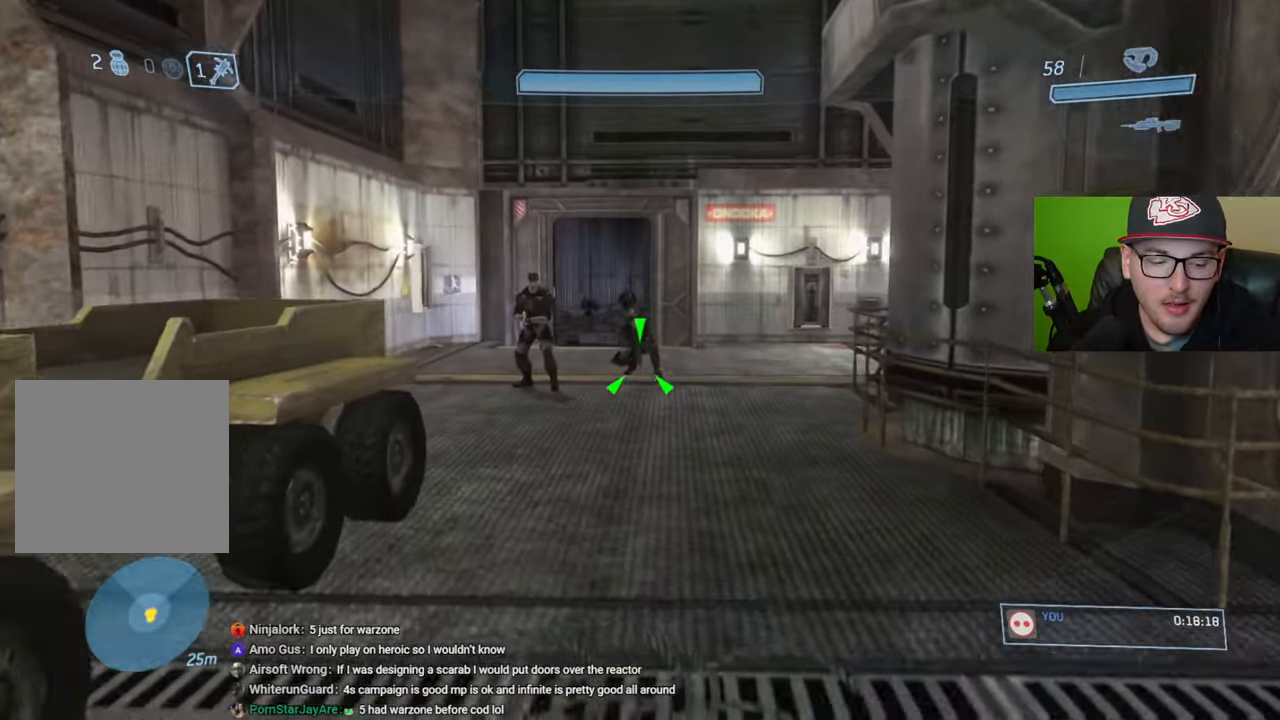
{"buttons": [], "left_stick": "up", "right_stick": "center", "events": []}
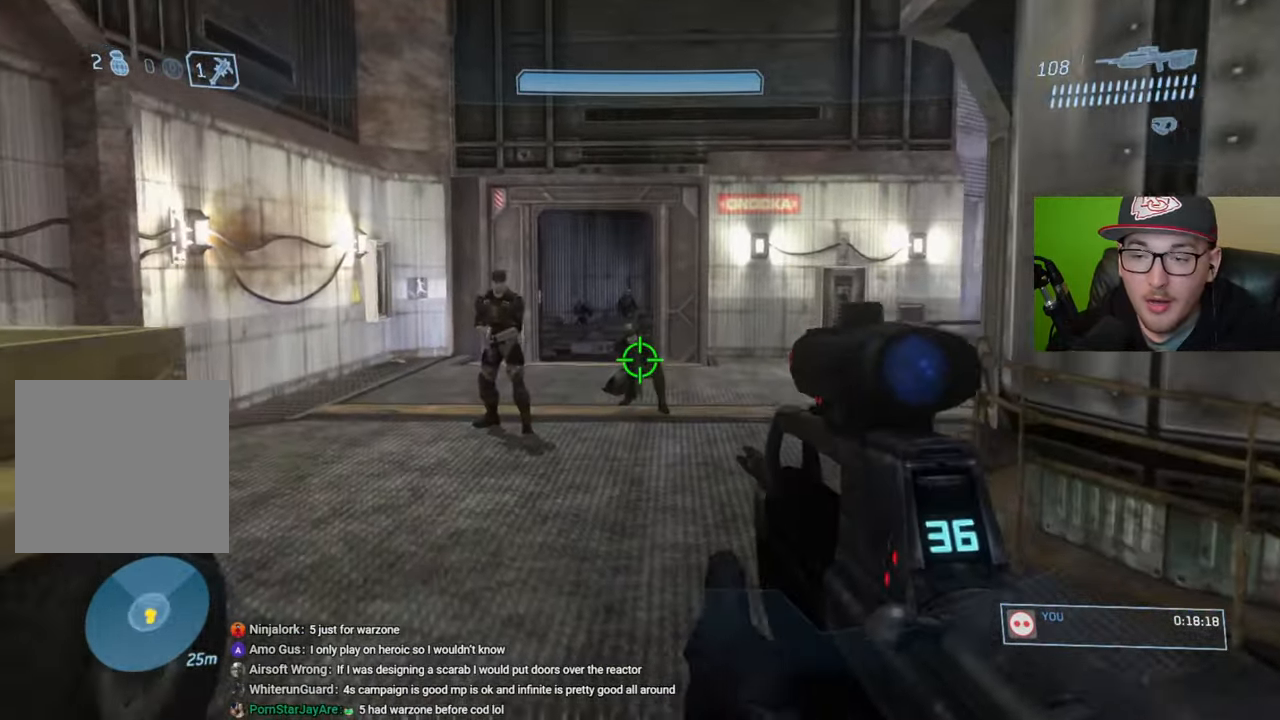
{"buttons": [], "left_stick": "up", "right_stick": "center", "events": [[83, "Y", "down"], [200, "Y", "up"]]}
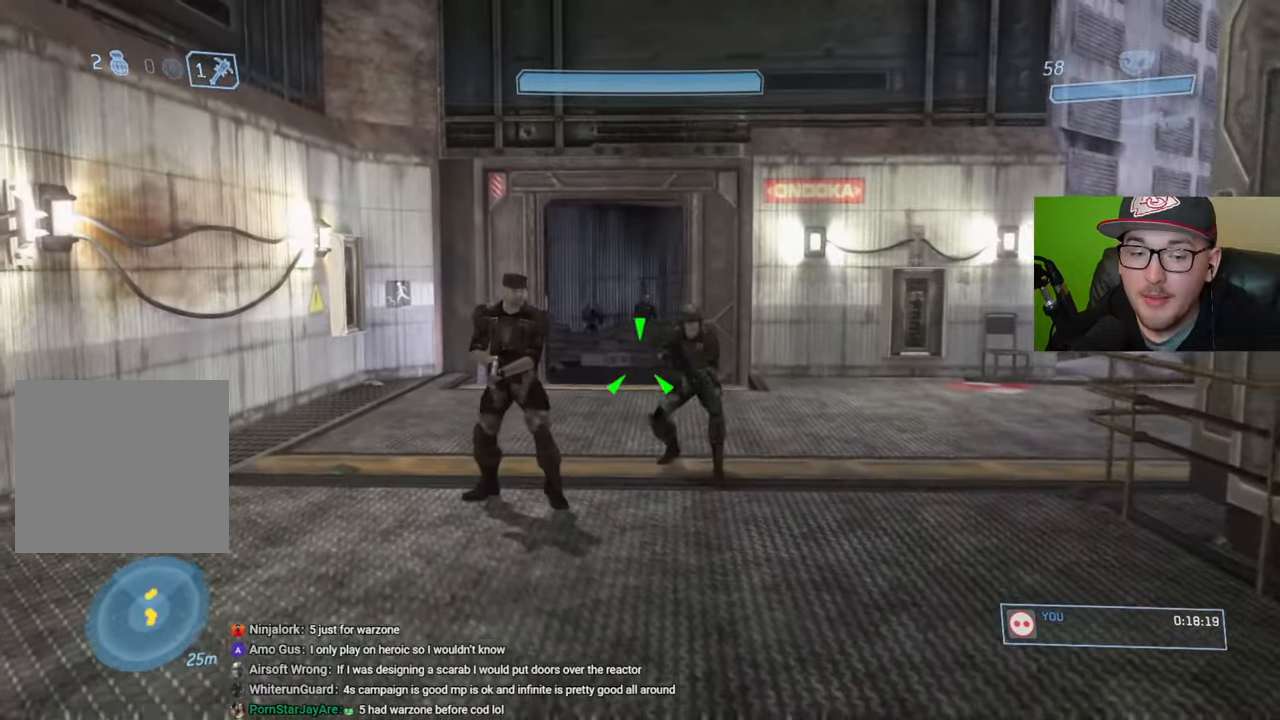
{"buttons": ["A"], "left_stick": "up", "right_stick": "center", "events": [[450, "A", "down"]]}
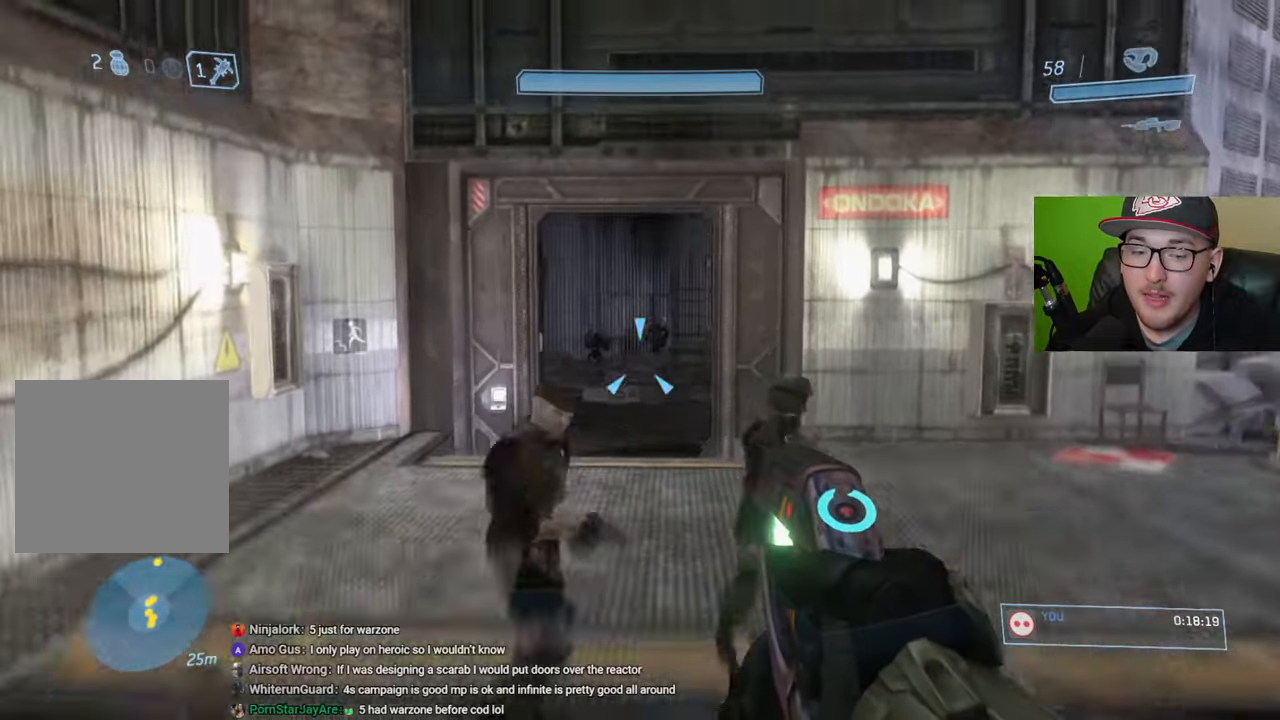
{"buttons": [], "left_stick": "up", "right_stick": "center", "events": [[67, "A", "up"], [317, "right_stick", "down"], [450, "right_stick", "center"]]}
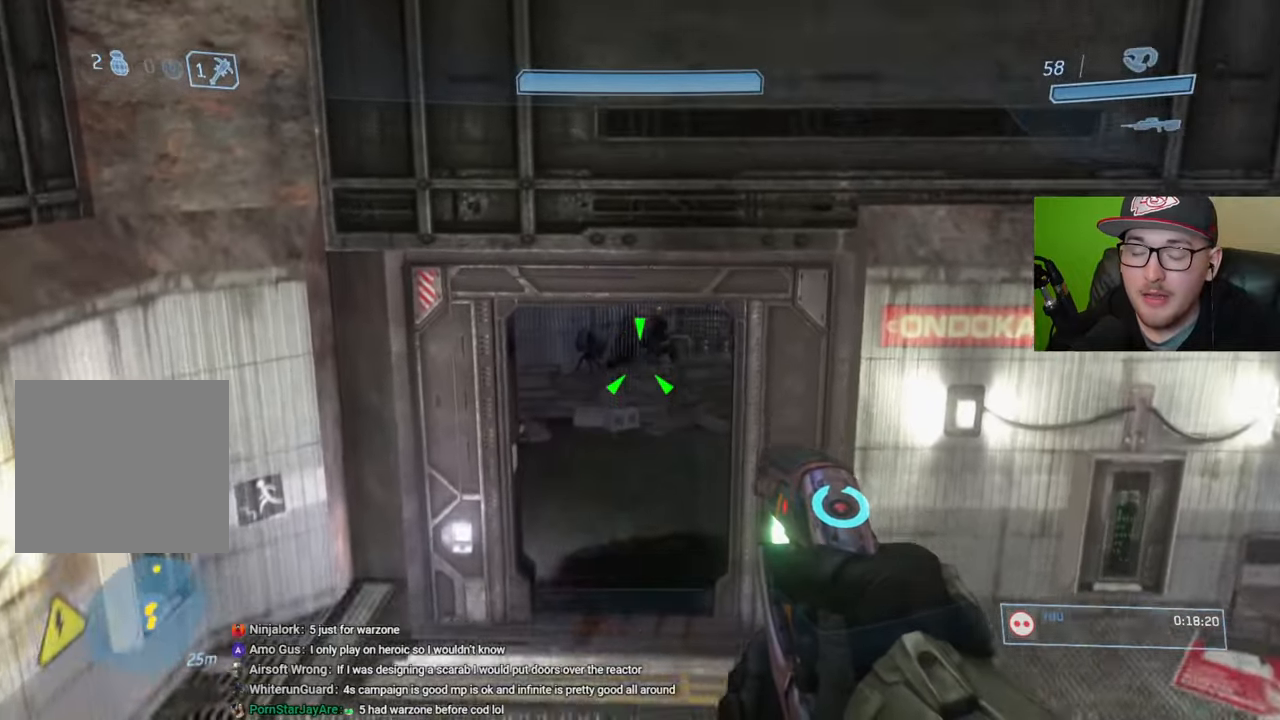
{"buttons": [], "left_stick": "up", "right_stick": "center", "events": [[167, "Y", "down"], [267, "Y", "up"]]}
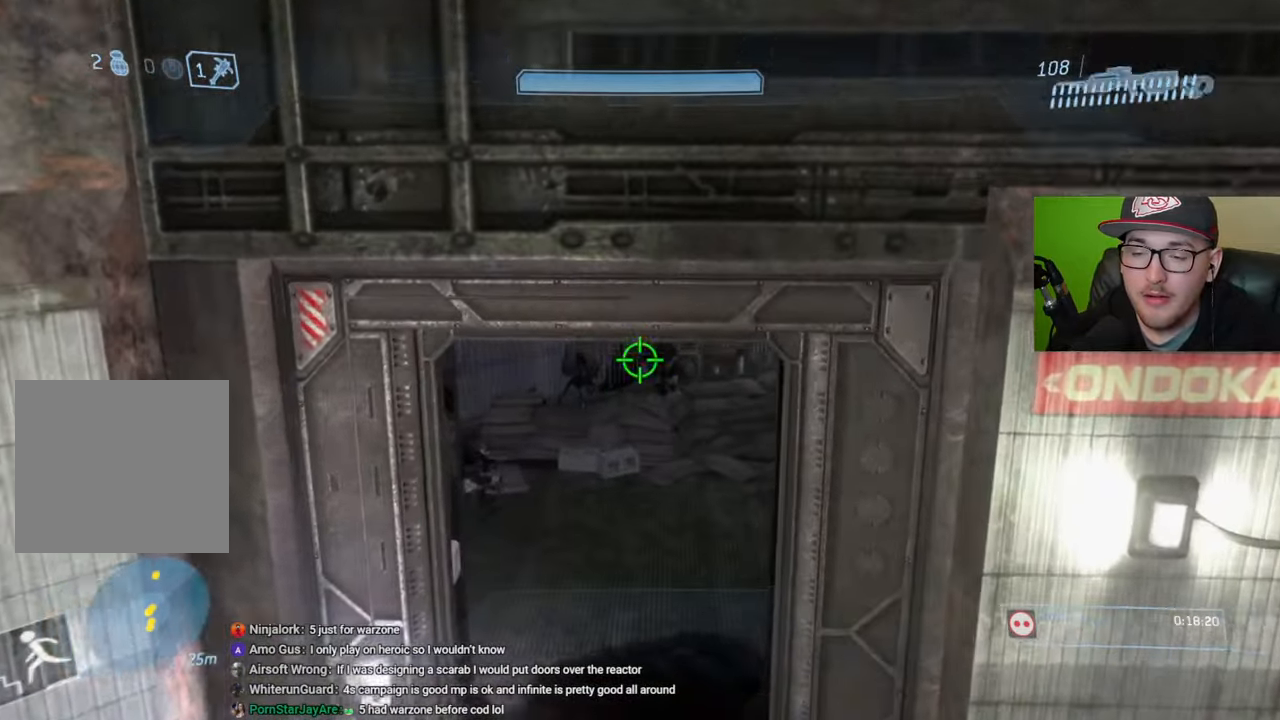
{"buttons": [], "left_stick": "up", "right_stick": "up", "events": [[350, "right_stick", "up"]]}
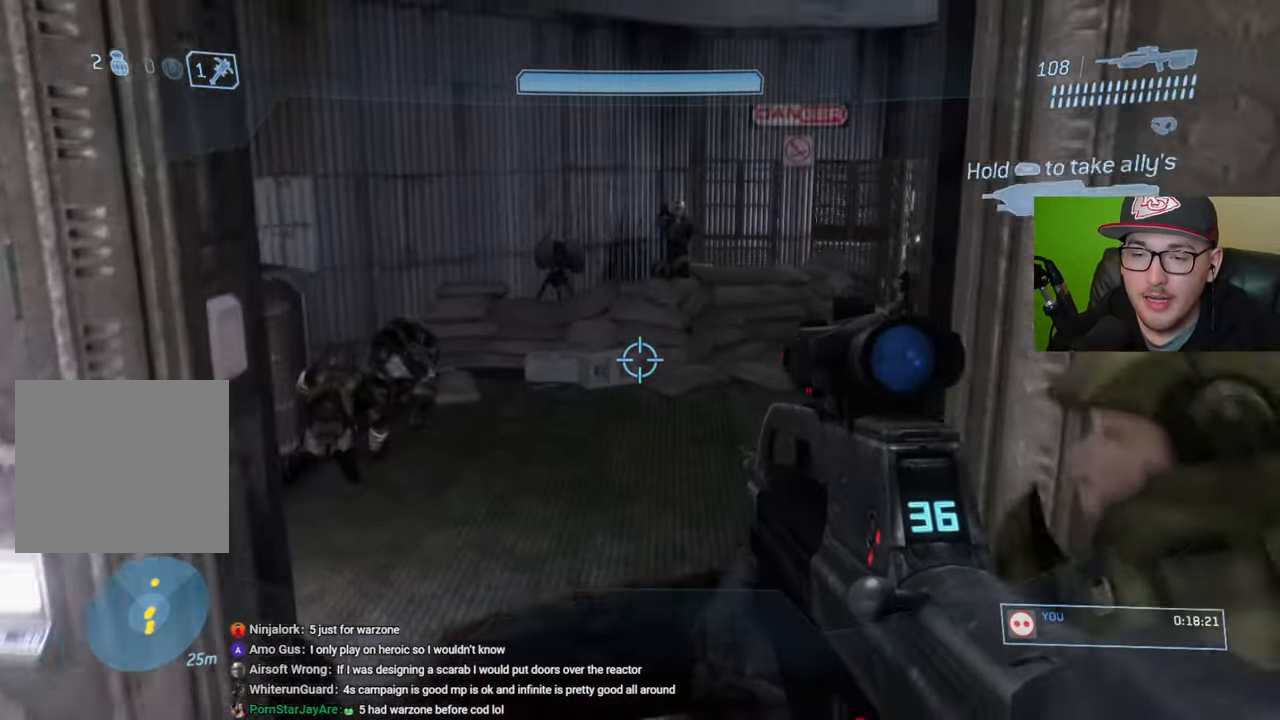
{"buttons": [], "left_stick": "up", "right_stick": "up-right", "events": [[150, "right_stick", "center"], [217, "right_stick", "up-right"]]}
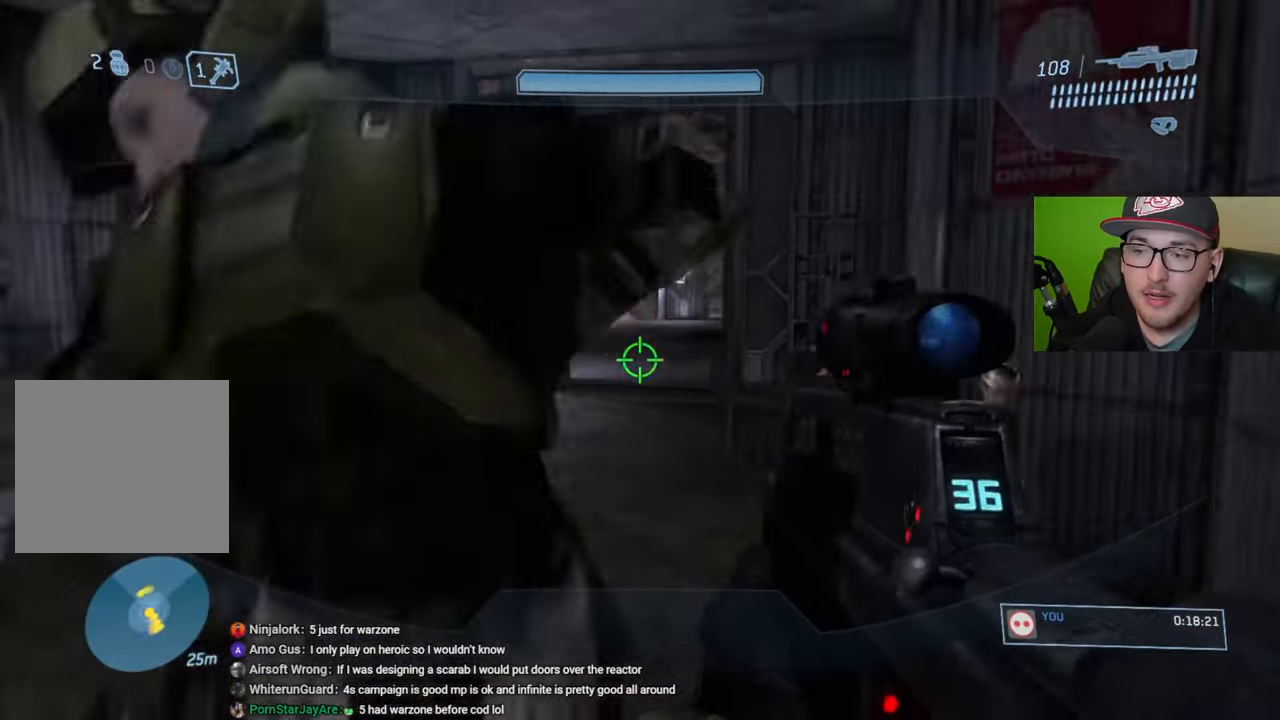
{"buttons": [], "left_stick": "up", "right_stick": "center", "events": [[17, "right_stick", "center"]]}
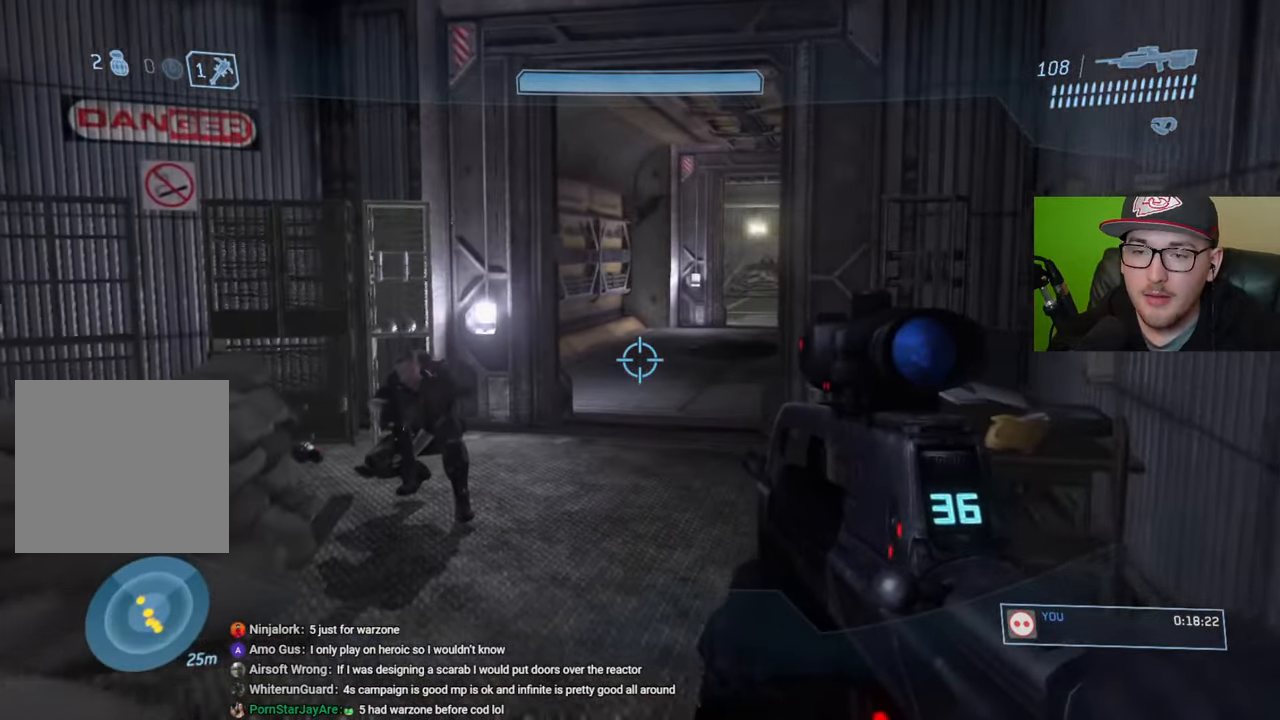
{"buttons": [], "left_stick": "up", "right_stick": "center", "events": []}
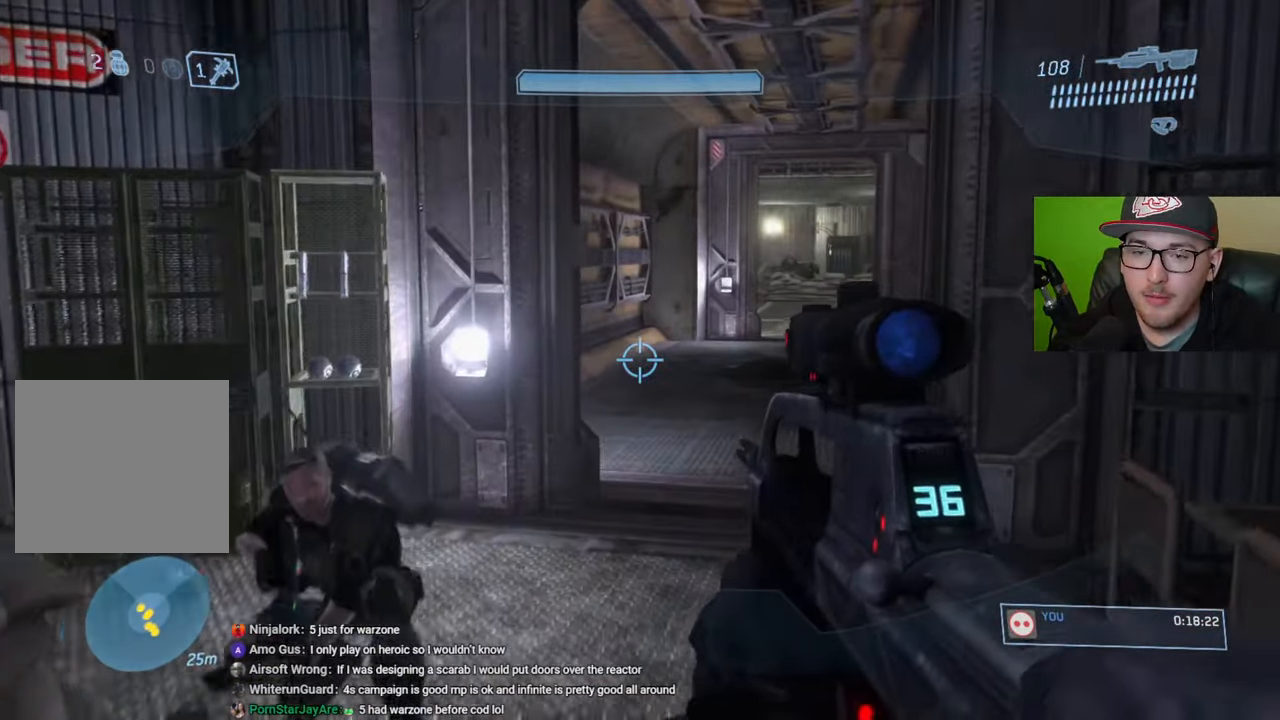
{"buttons": [], "left_stick": "up", "right_stick": "center"}
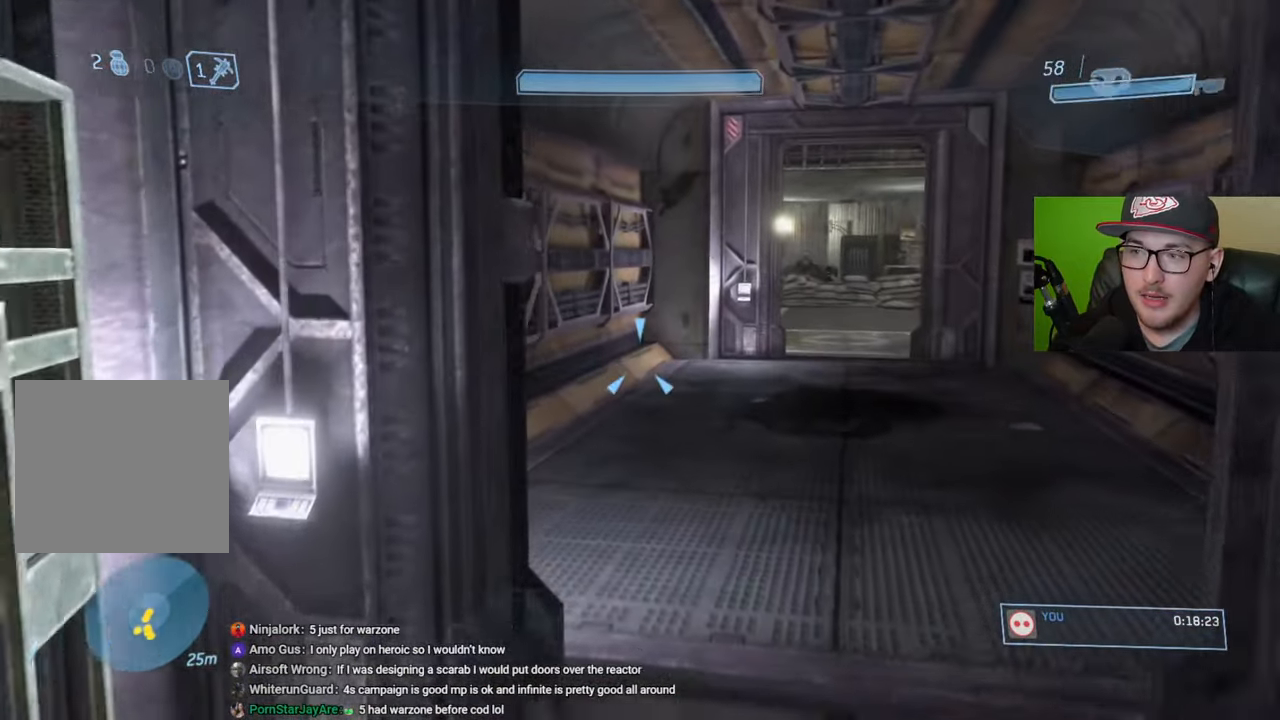
{"buttons": [], "left_stick": "up", "right_stick": "right", "events": [[117, "right_stick", "right"], [300, "right_stick", "center"], [500, "right_stick", "right"]]}
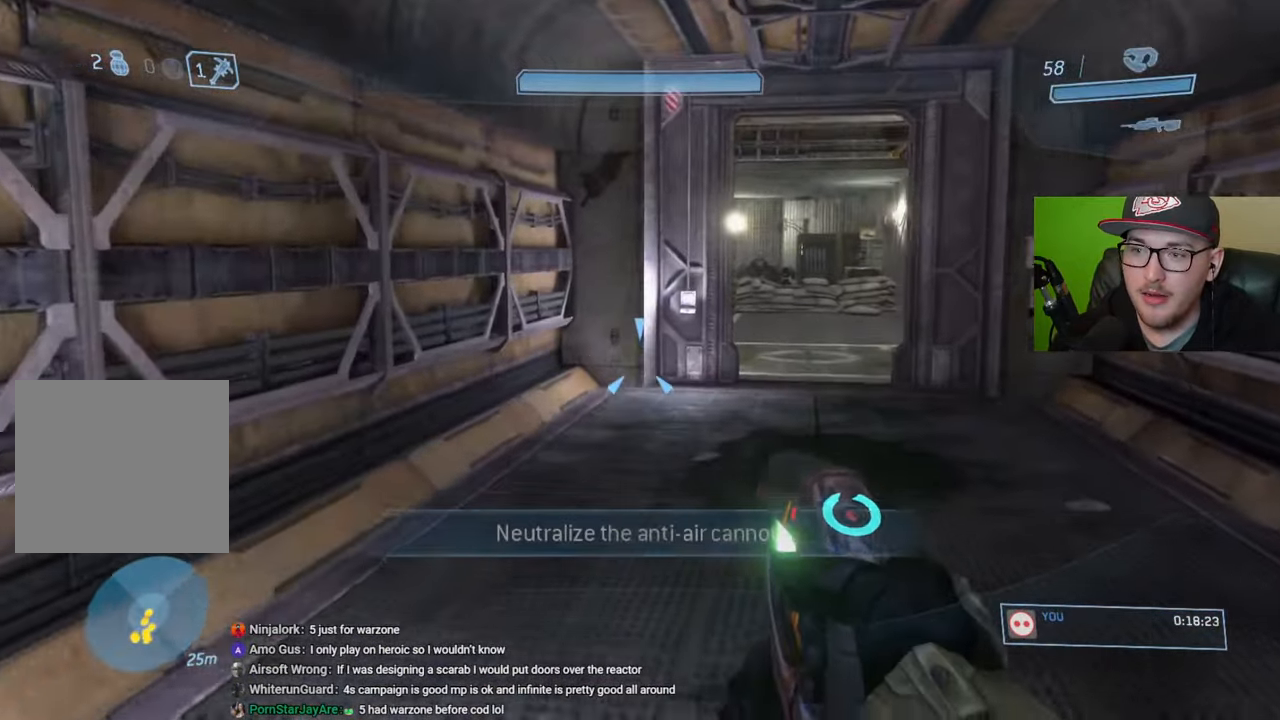
{"buttons": [], "left_stick": "up", "right_stick": "center", "events": [[150, "right_stick", "center"]]}
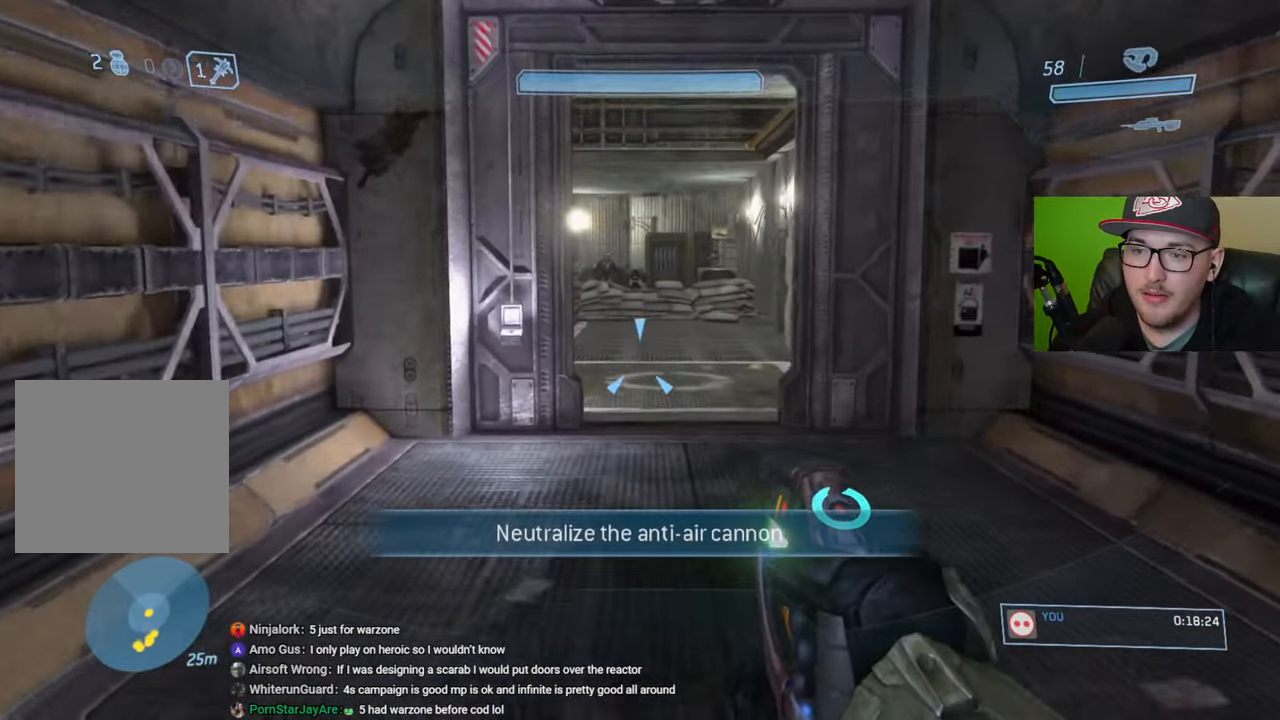
{"buttons": ["Y"], "left_stick": "up", "right_stick": "center", "events": [[417, "Y", "down"]]}
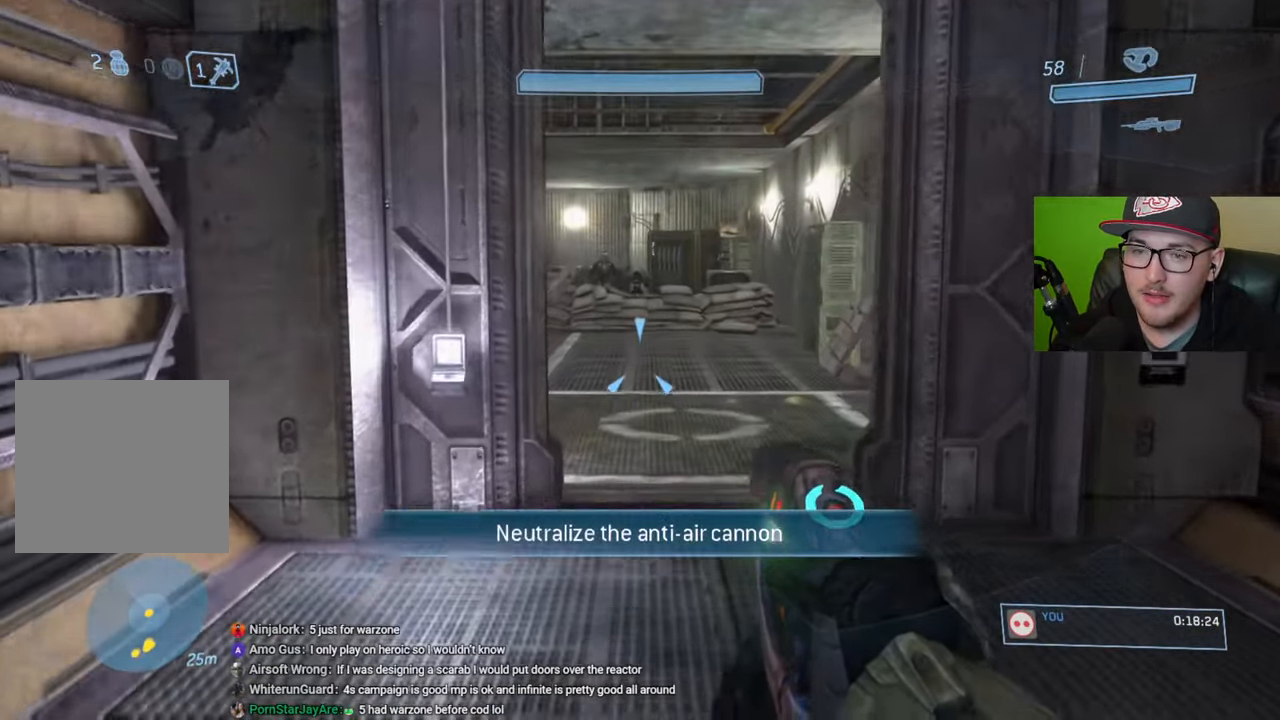
{"buttons": [], "left_stick": "up", "right_stick": "center", "events": [[50, "Y", "up"]]}
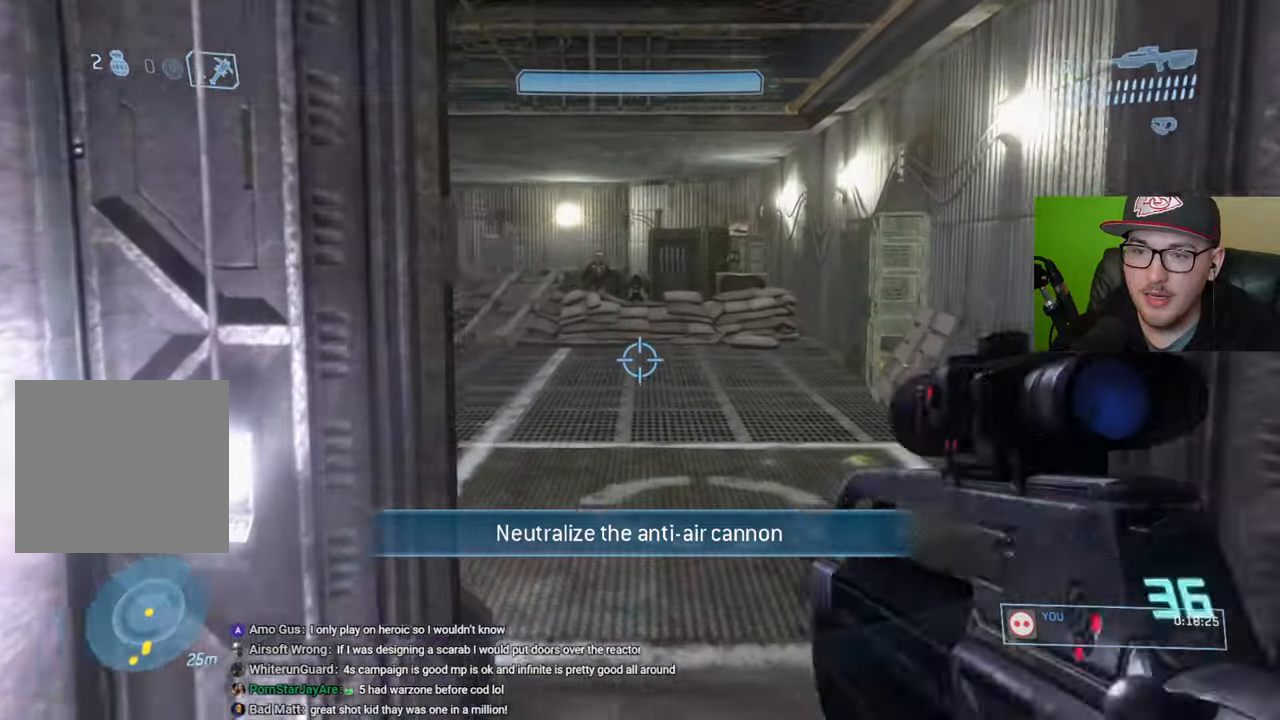
{"buttons": [], "left_stick": "up", "right_stick": "center", "events": []}
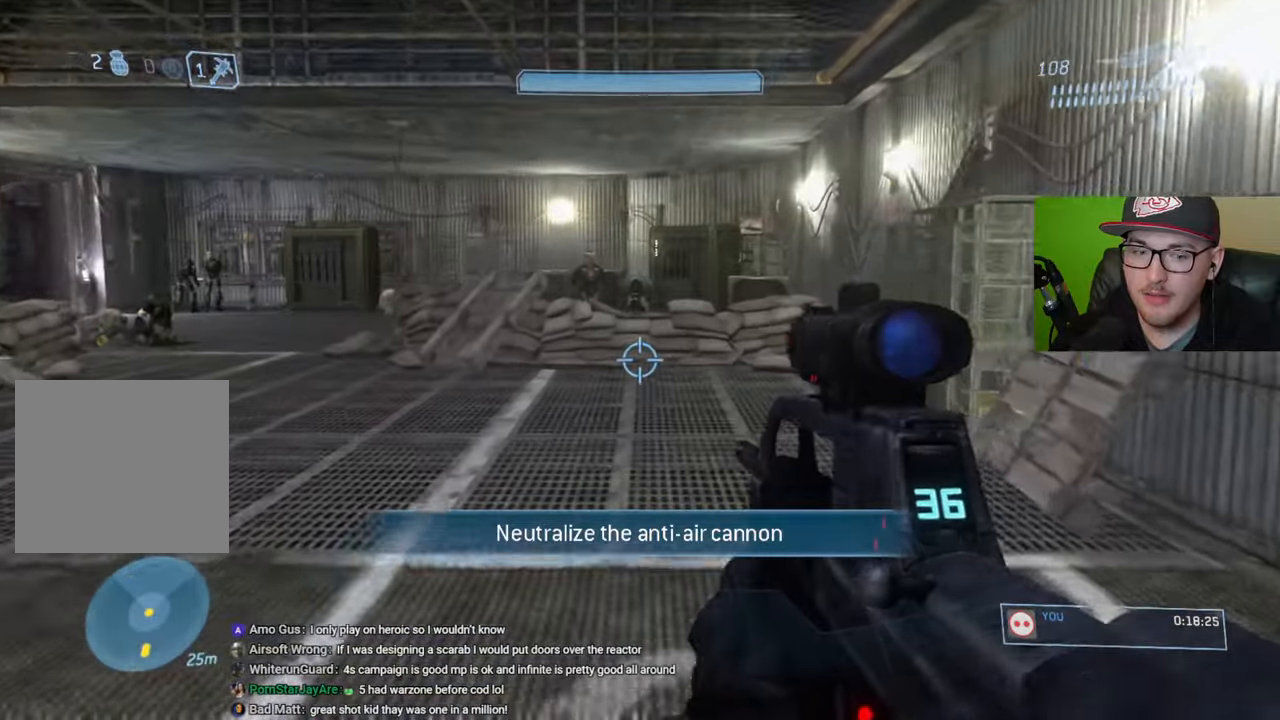
{"buttons": [], "left_stick": "up", "right_stick": "center", "events": [[17, "right_stick", "left"], [183, "right_stick", "center"]]}
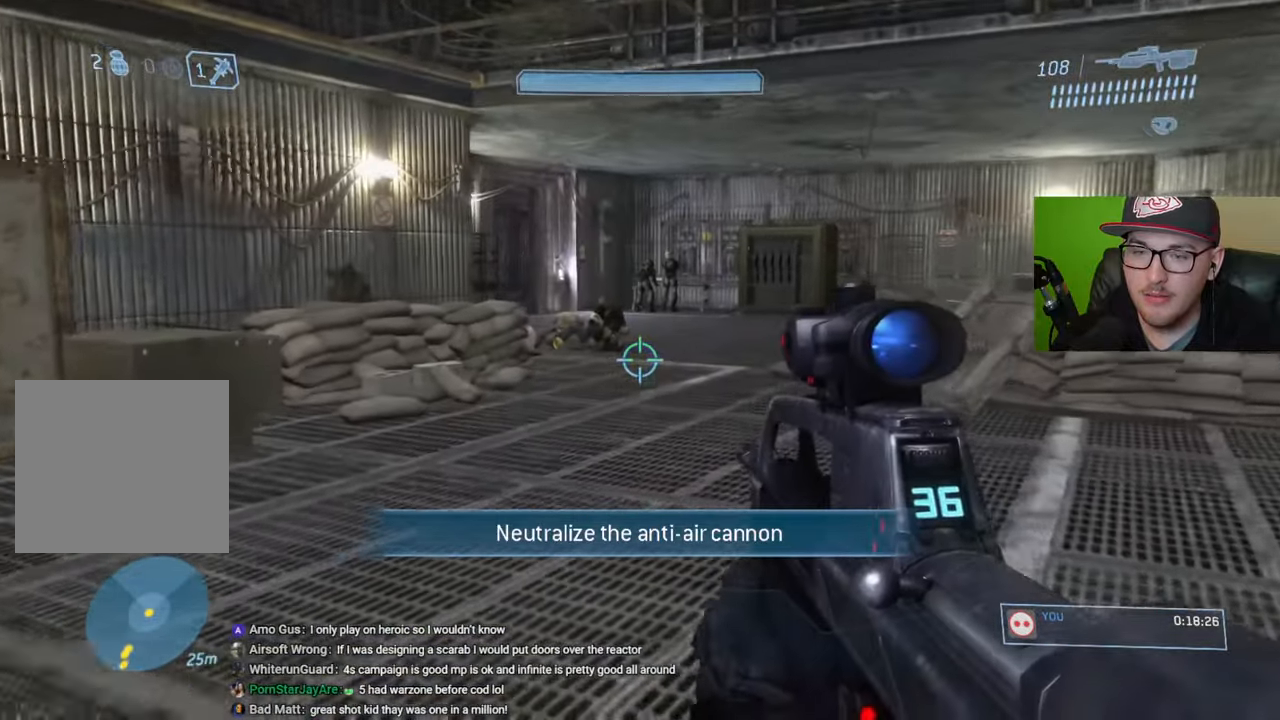
{"buttons": [], "left_stick": "up", "right_stick": "center", "events": []}
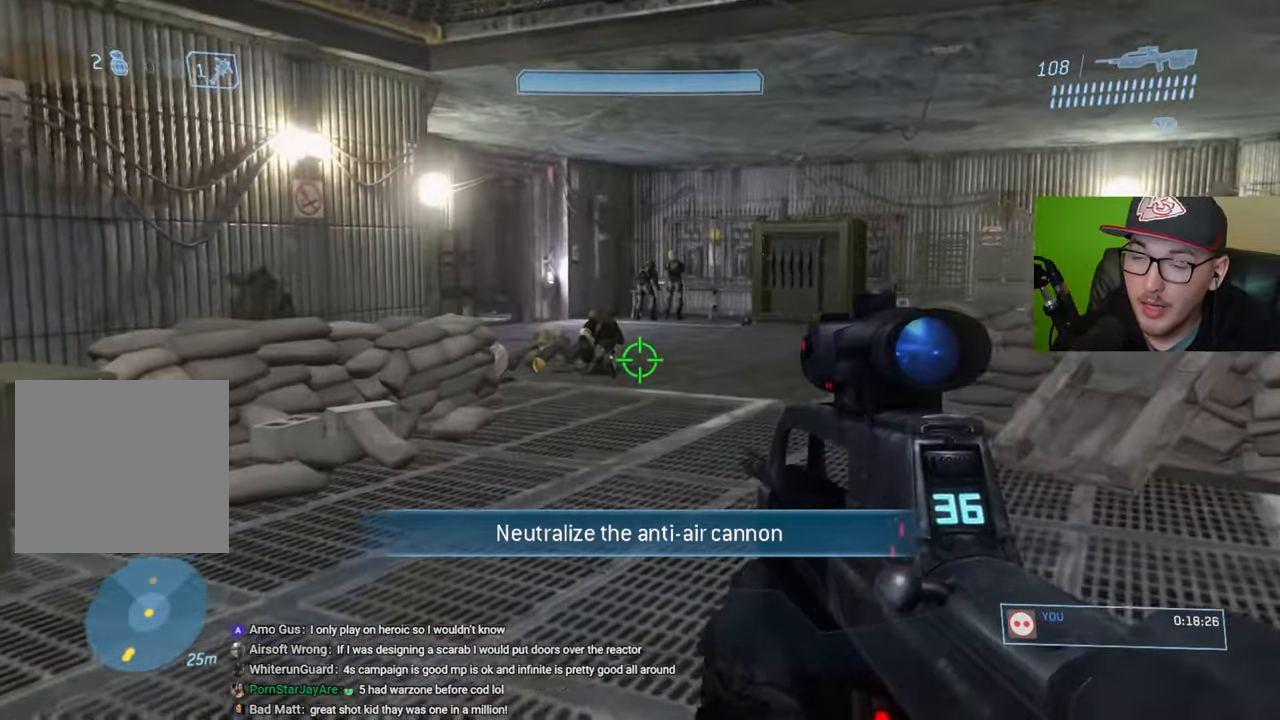
{"buttons": [], "left_stick": "up", "right_stick": "center", "events": []}
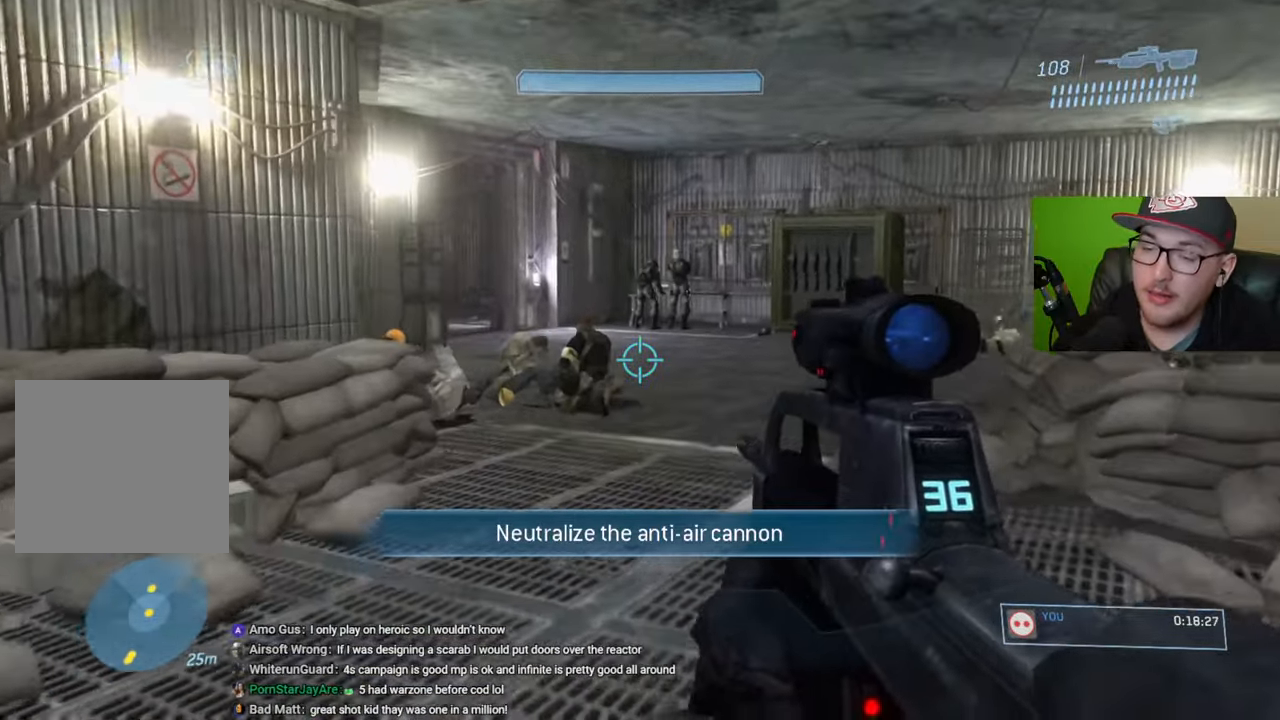
{"buttons": [], "left_stick": "up", "right_stick": "center", "events": [[67, "R1", "down"], [167, "R1", "up"]]}
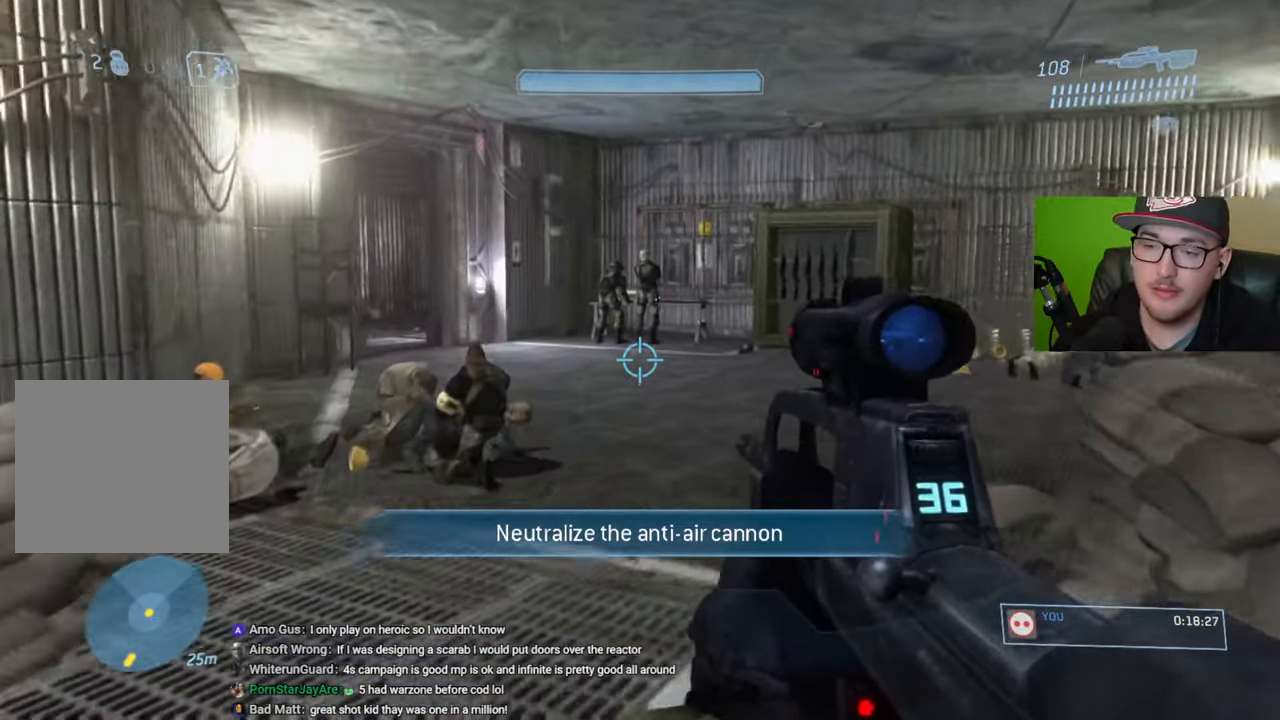
{"buttons": [], "left_stick": "up", "right_stick": "down-right", "events": [[250, "right_stick", "down-right"]]}
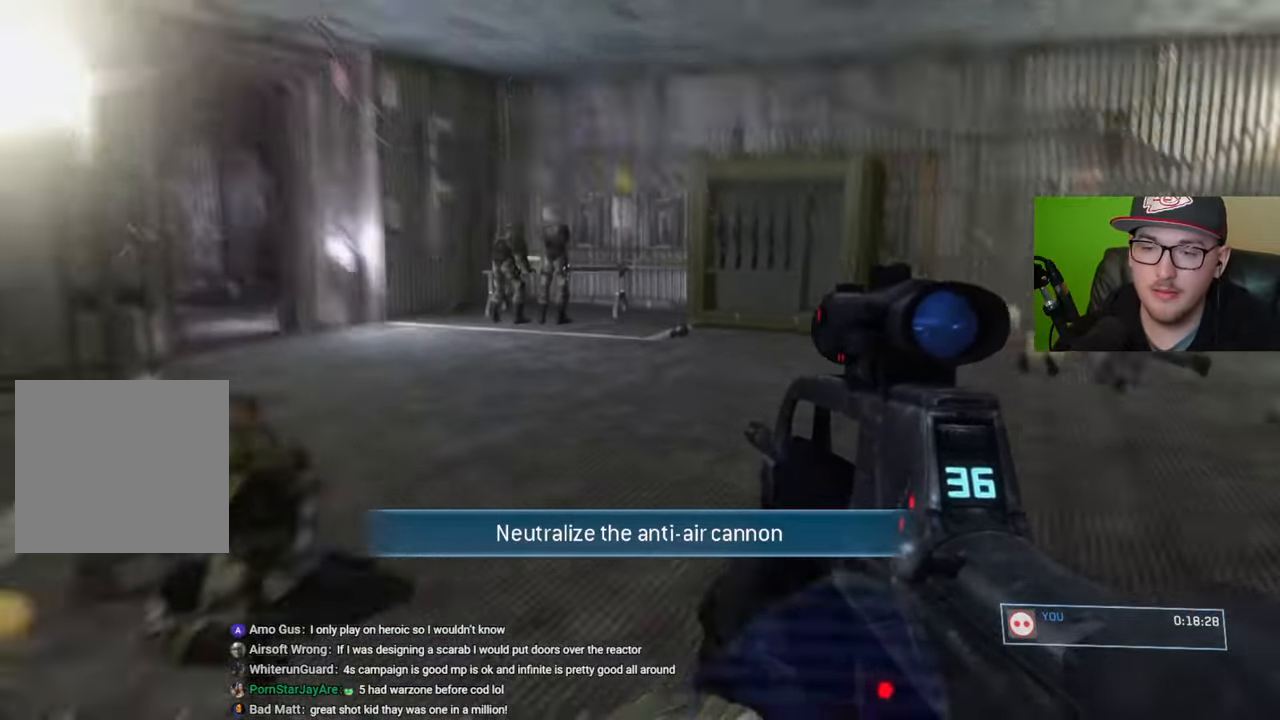
{"buttons": [], "left_stick": "up", "right_stick": "center", "events": [[150, "right_stick", "center"]]}
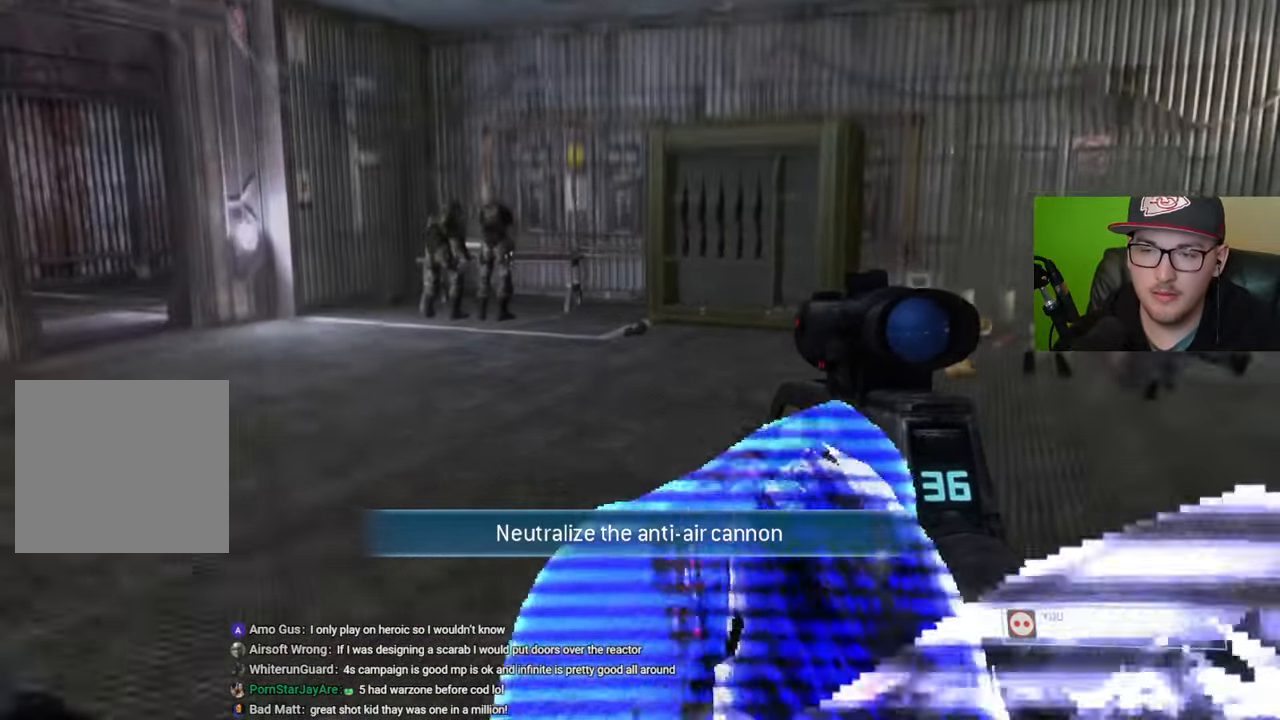
{"buttons": [], "left_stick": "up", "right_stick": "center", "events": []}
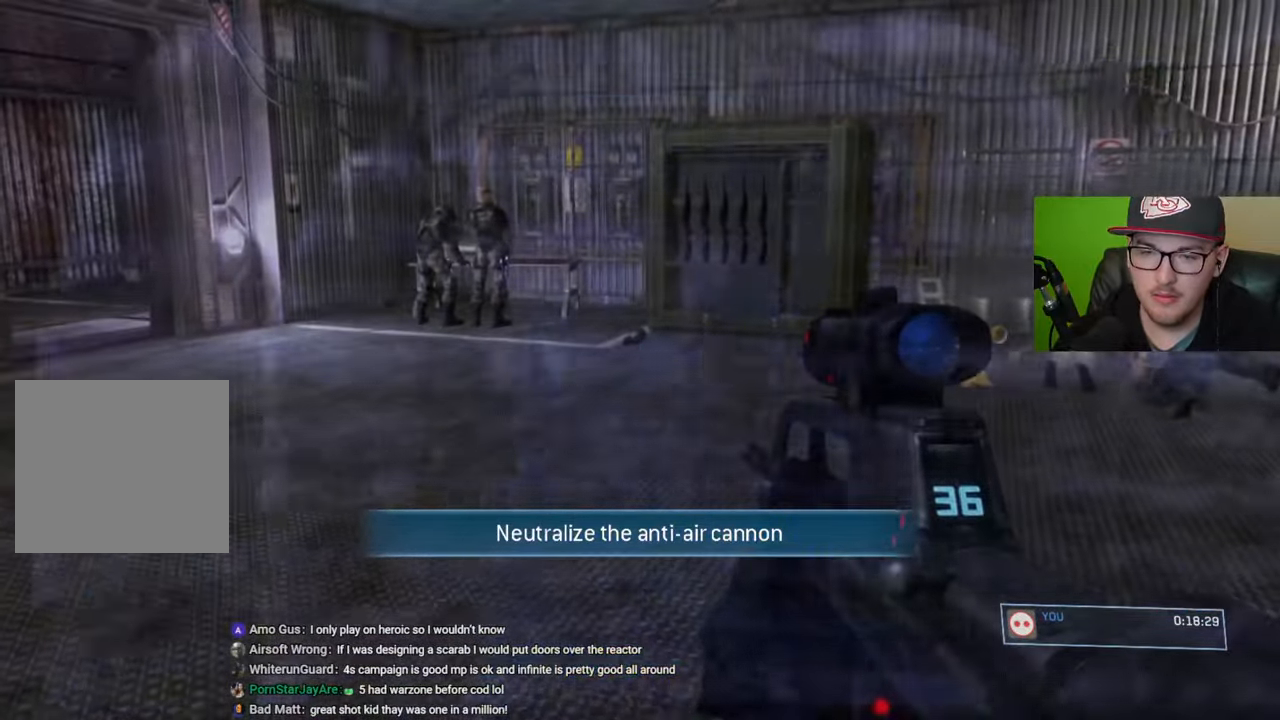
{"buttons": [], "left_stick": "up", "right_stick": "center", "events": []}
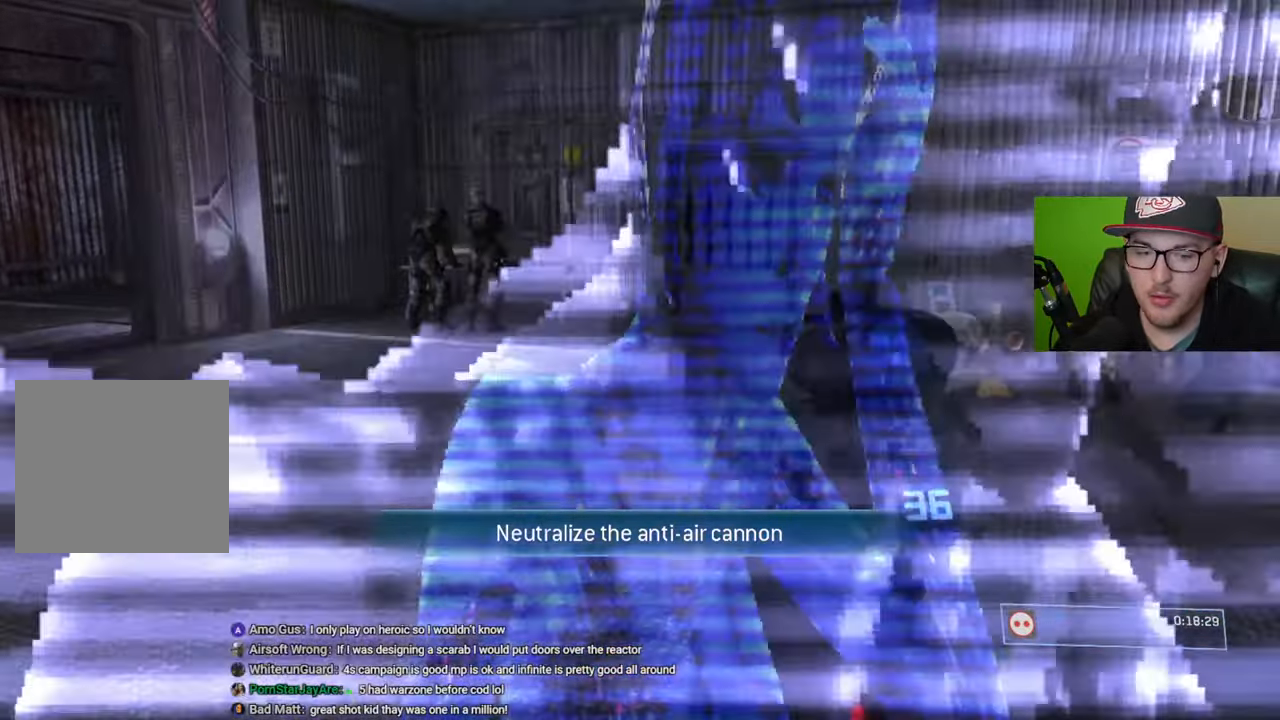
{"buttons": [], "left_stick": "up", "right_stick": "center", "events": []}
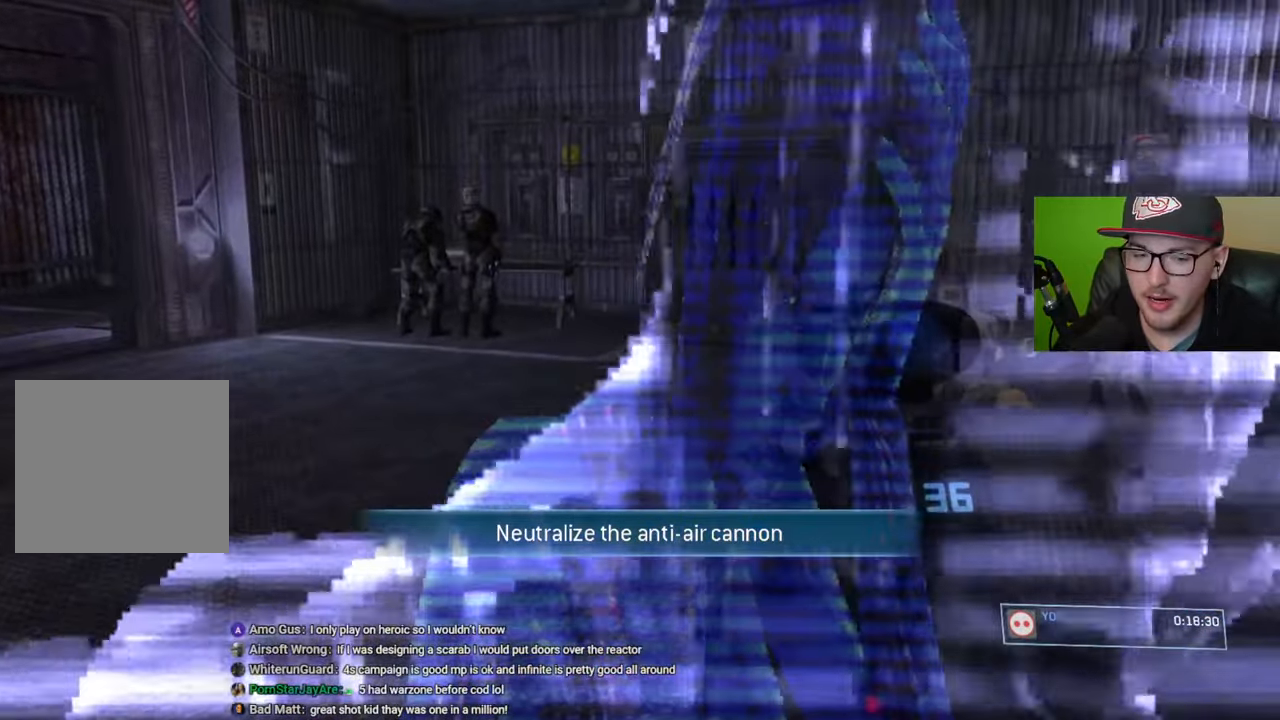
{"buttons": [], "left_stick": "up", "right_stick": "center", "events": []}
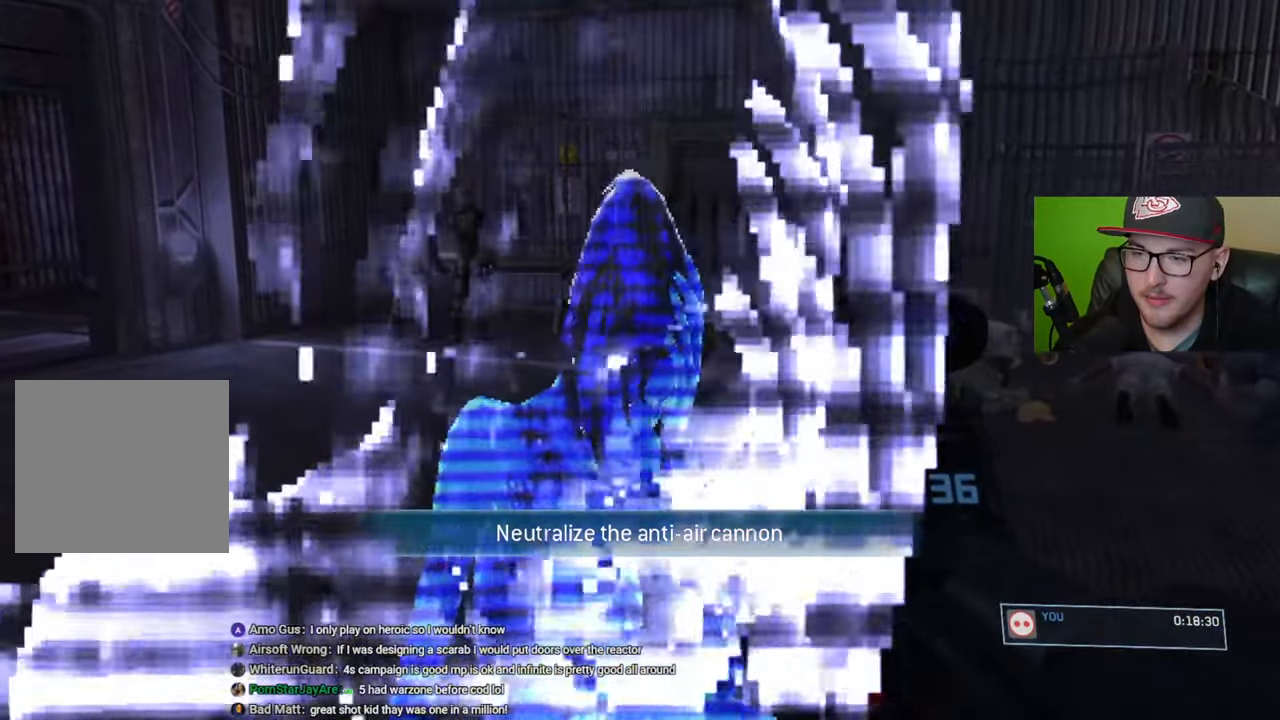
{"buttons": [], "left_stick": "up", "right_stick": "center", "events": []}
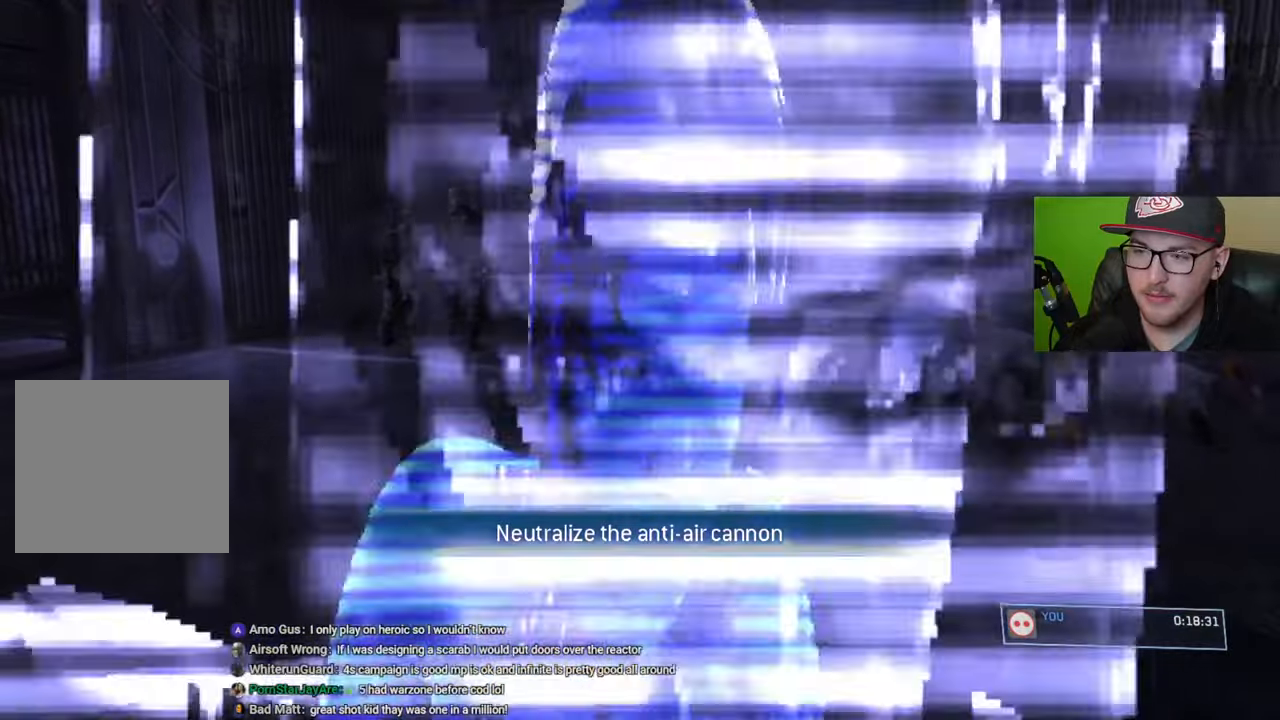
{"buttons": [], "left_stick": "up", "right_stick": "center", "events": []}
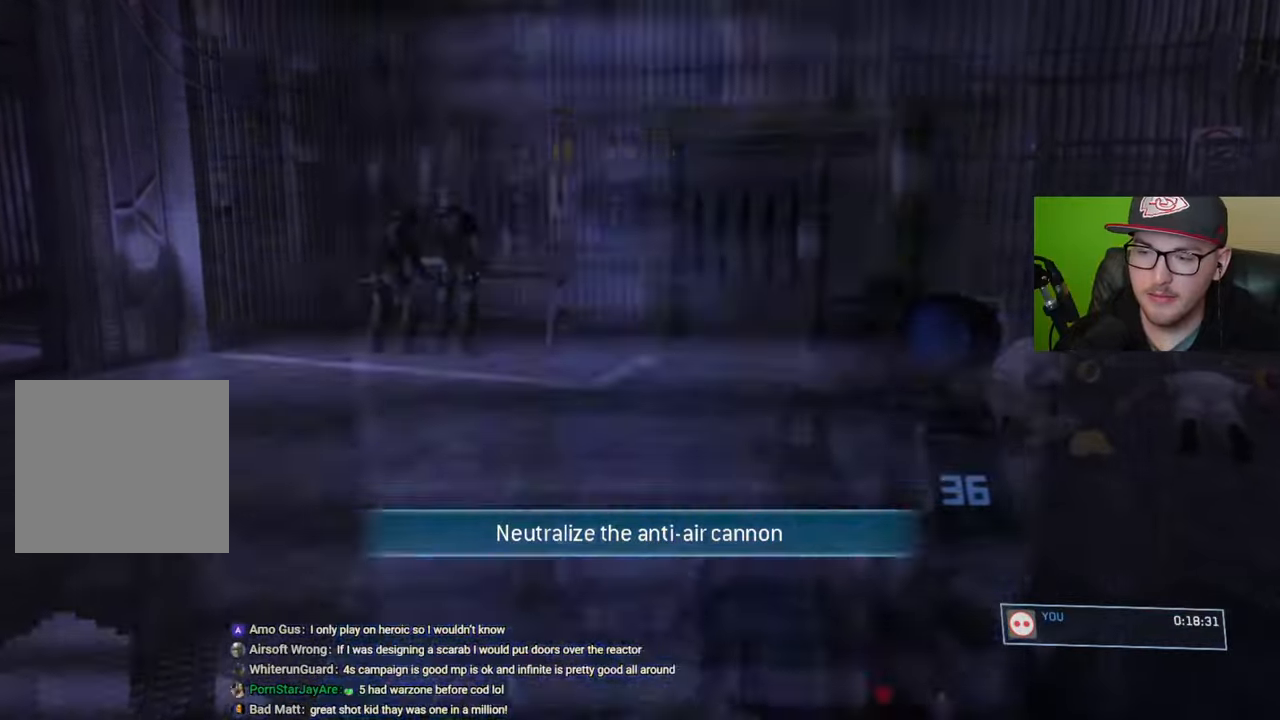
{"buttons": [], "left_stick": "up", "right_stick": "center", "events": []}
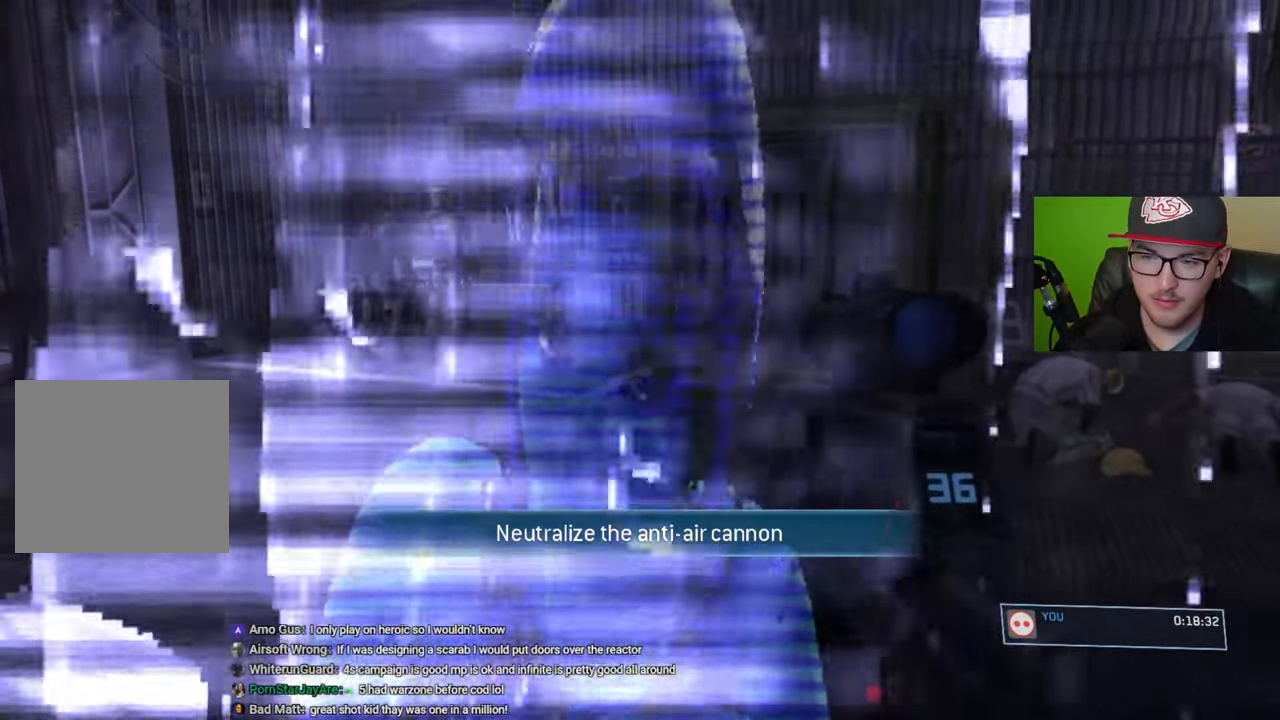
{"buttons": [], "left_stick": "up", "right_stick": "right", "events": [[500, "right_stick", "right"]]}